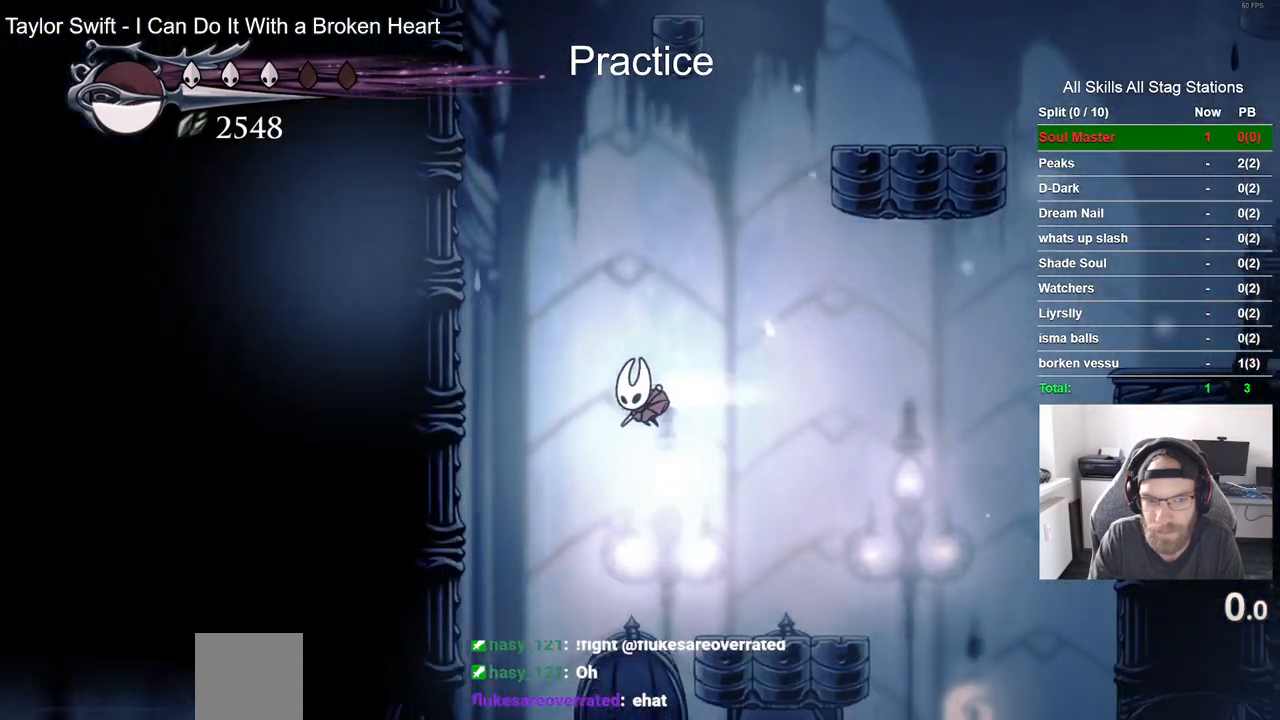
Gameplay with a controller (PlayStation layout); each line is a JSON object with the inputs held at the frame after it. "events" lists button and stick changes between this image and that frame as [ms after this image, input, new state], when the widget could be followed in between.
{"buttons": ["CROSS", "DPAD_LEFT"], "left_stick": "center", "right_stick": "center", "events": [[150, "R2", "up"], [267, "CROSS", "down"]]}
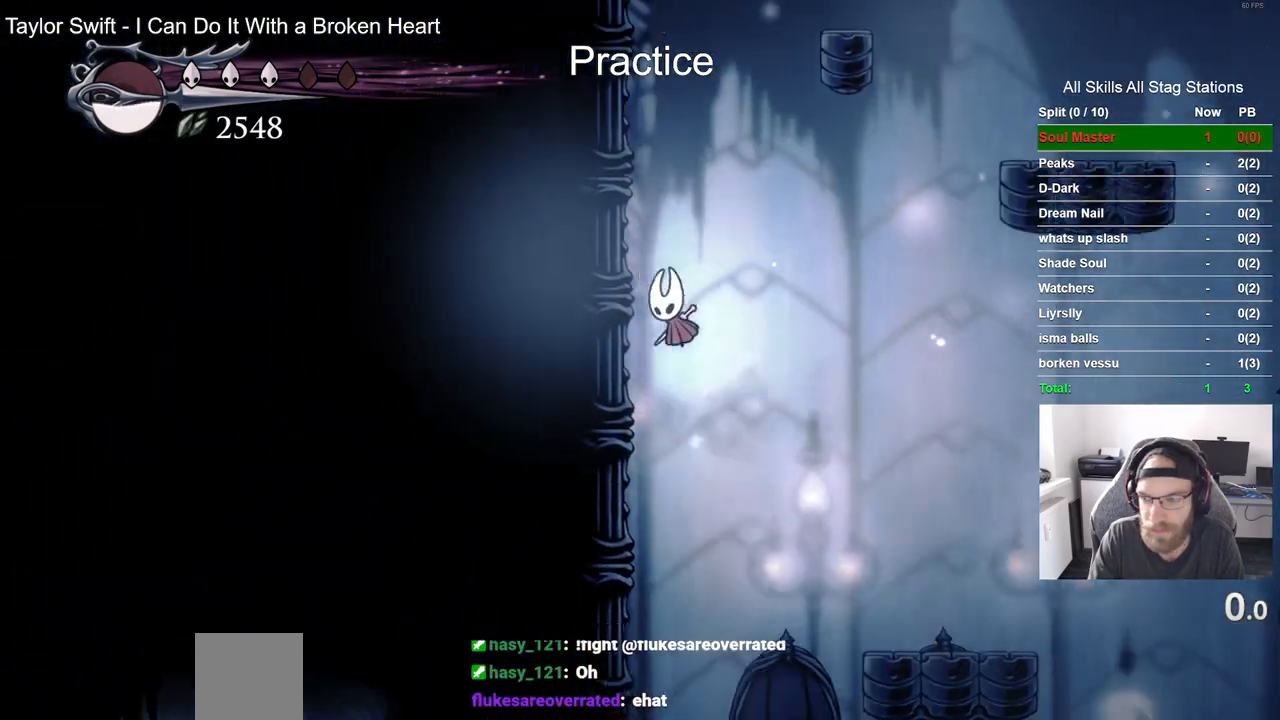
{"buttons": ["CROSS", "DPAD_LEFT"], "left_stick": "center", "right_stick": "center", "events": [[50, "CROSS", "up"], [133, "CROSS", "down"]]}
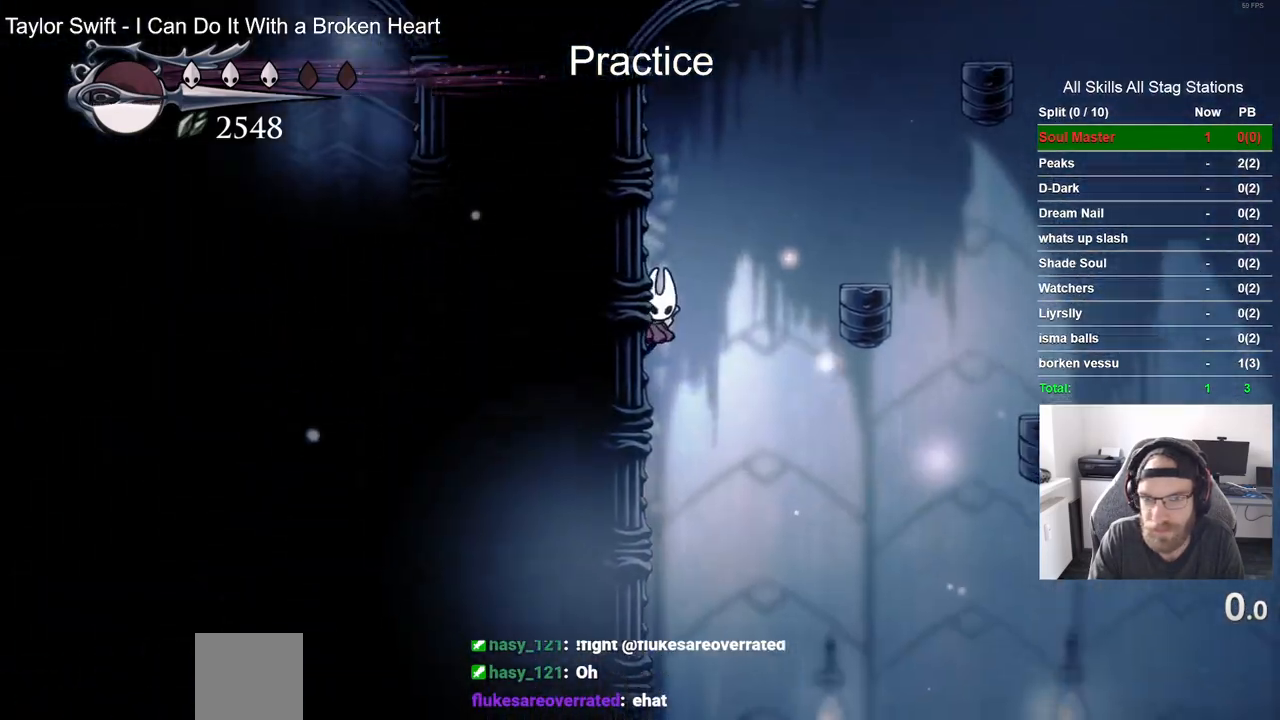
{"buttons": ["DPAD_RIGHT"], "left_stick": "center", "right_stick": "center", "events": [[83, "DPAD_UP", "down"], [100, "DPAD_LEFT", "up"], [100, "DPAD_UP", "up"], [167, "DPAD_RIGHT", "down"], [233, "CROSS", "up"]]}
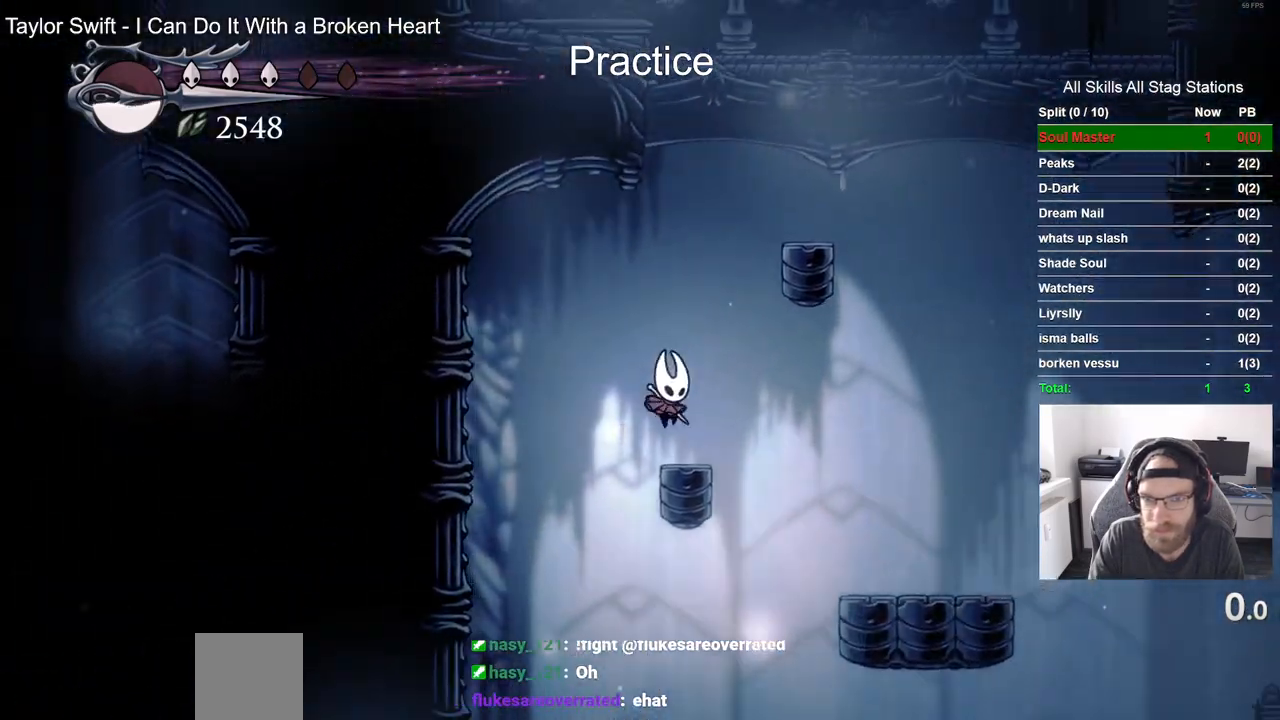
{"buttons": ["CROSS", "DPAD_RIGHT"], "left_stick": "center", "right_stick": "center", "events": [[83, "CROSS", "down"]]}
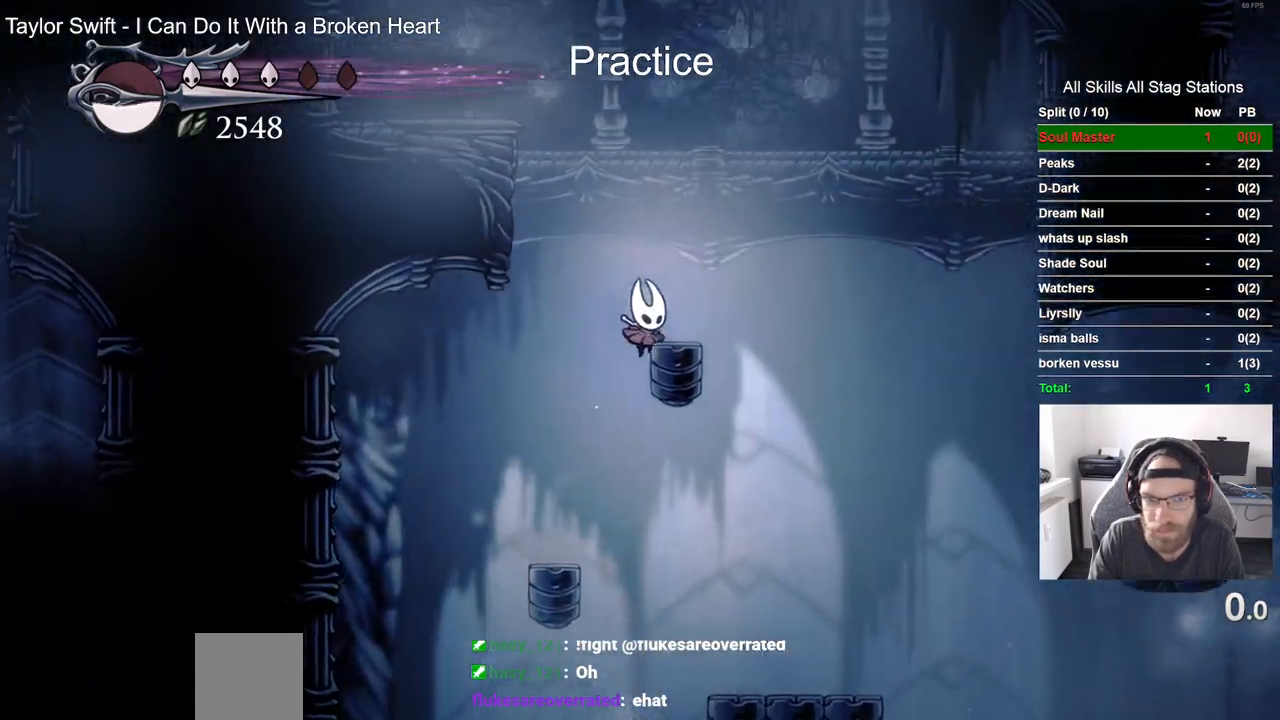
{"buttons": ["CROSS", "DPAD_LEFT"], "left_stick": "center", "right_stick": "center", "events": [[100, "DPAD_LEFT", "down"], [100, "DPAD_RIGHT", "up"], [350, "CROSS", "up"], [417, "CROSS", "down"]]}
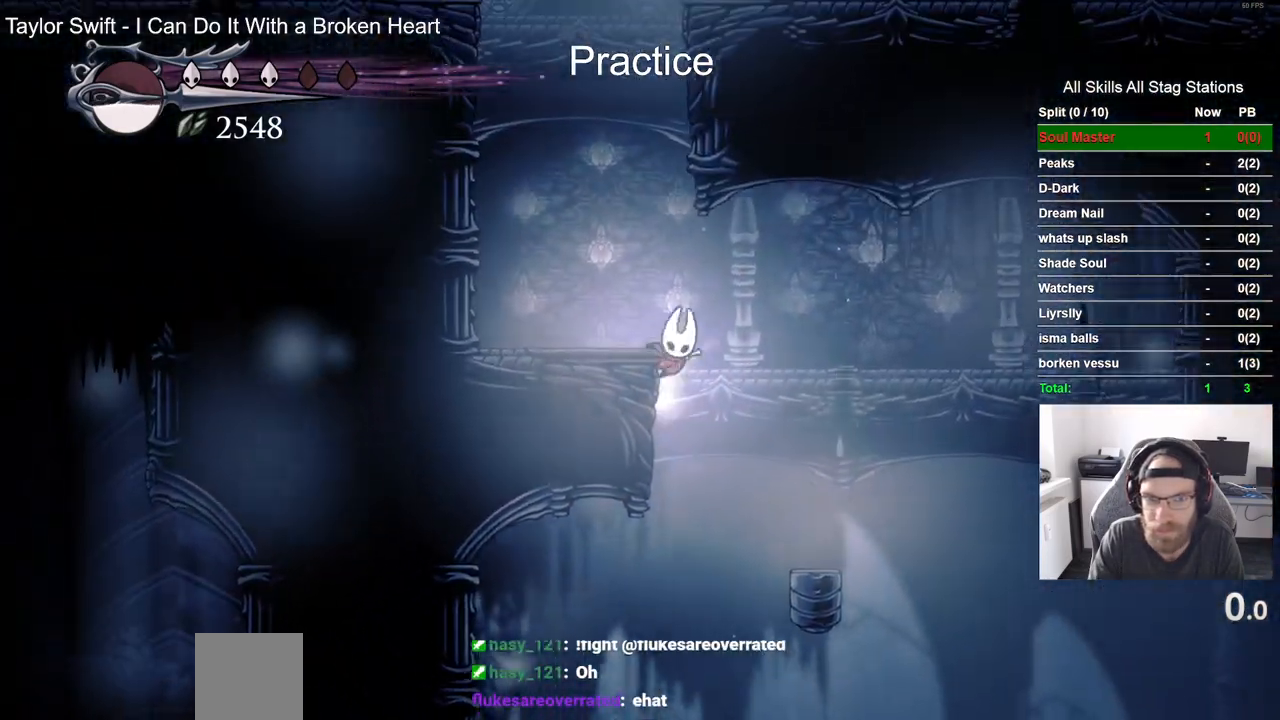
{"buttons": ["CROSS", "DPAD_LEFT"], "left_stick": "center", "right_stick": "center", "events": [[83, "CROSS", "up"], [450, "CROSS", "down"]]}
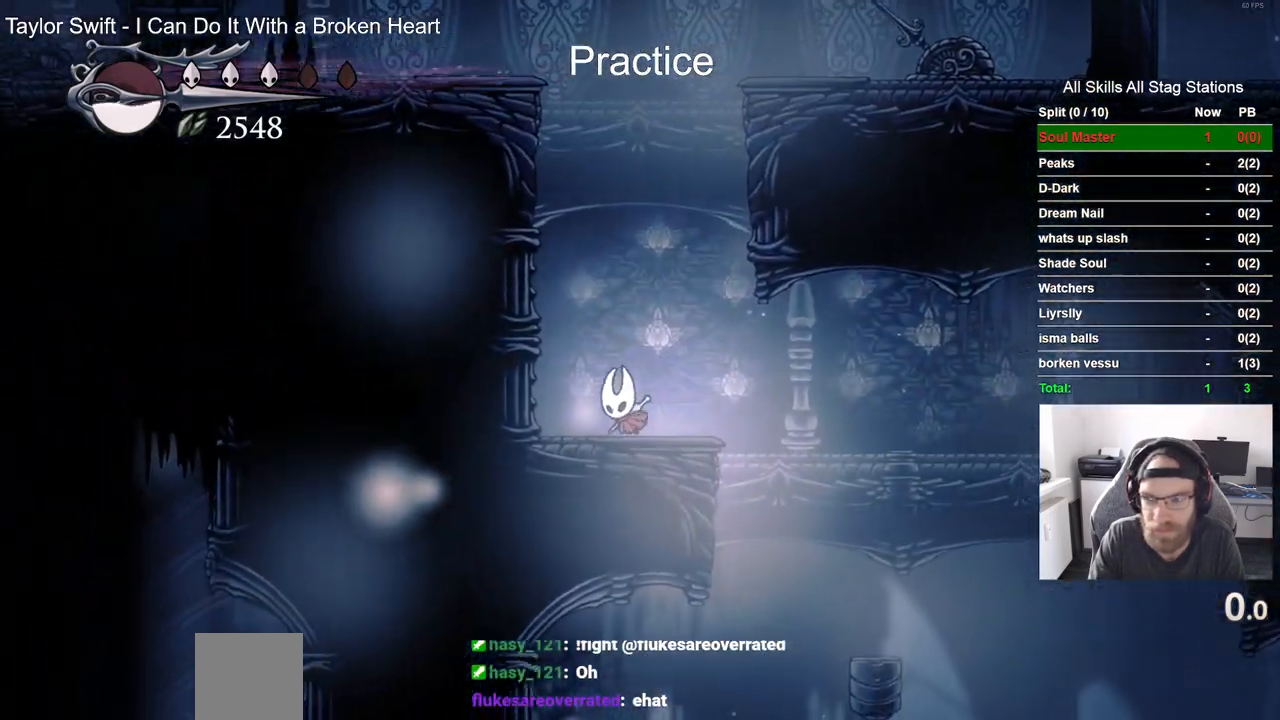
{"buttons": ["CROSS", "DPAD_LEFT"], "left_stick": "center", "right_stick": "center", "events": [[217, "CROSS", "up"], [283, "CROSS", "down"]]}
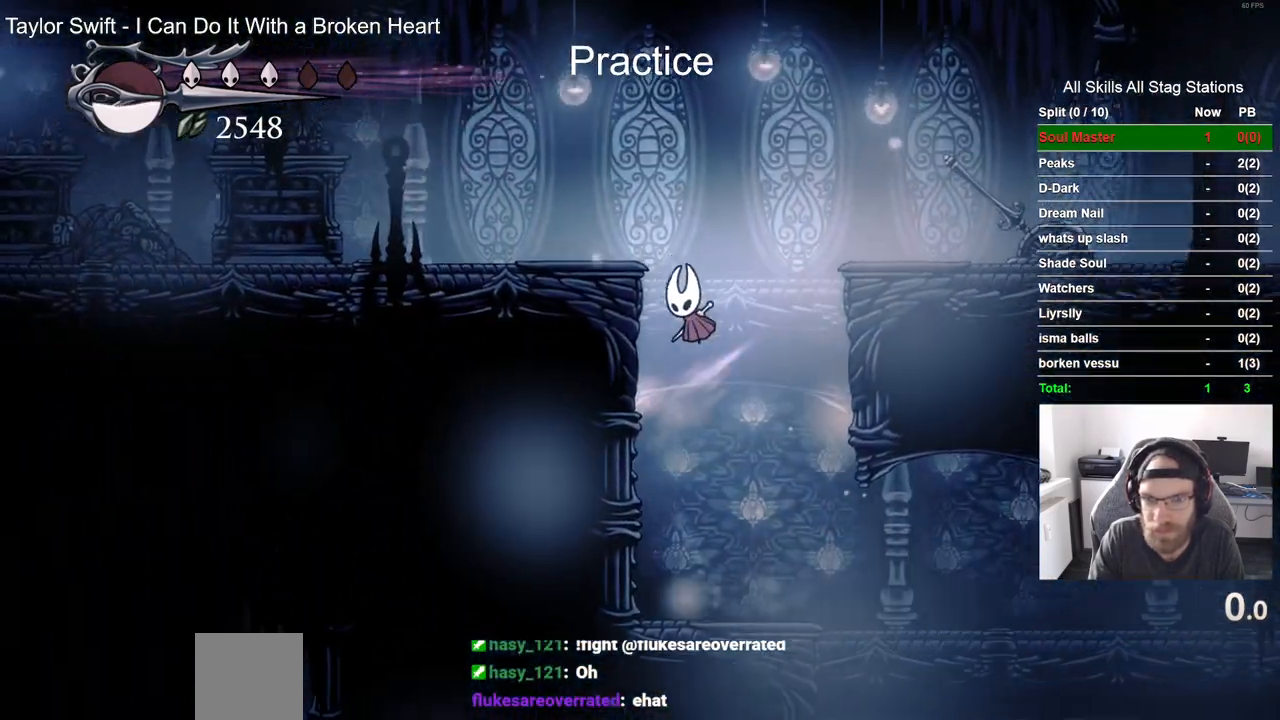
{"buttons": ["DPAD_LEFT"], "left_stick": "center", "right_stick": "center", "events": [[117, "R2", "down"], [350, "R2", "up"], [450, "CROSS", "up"]]}
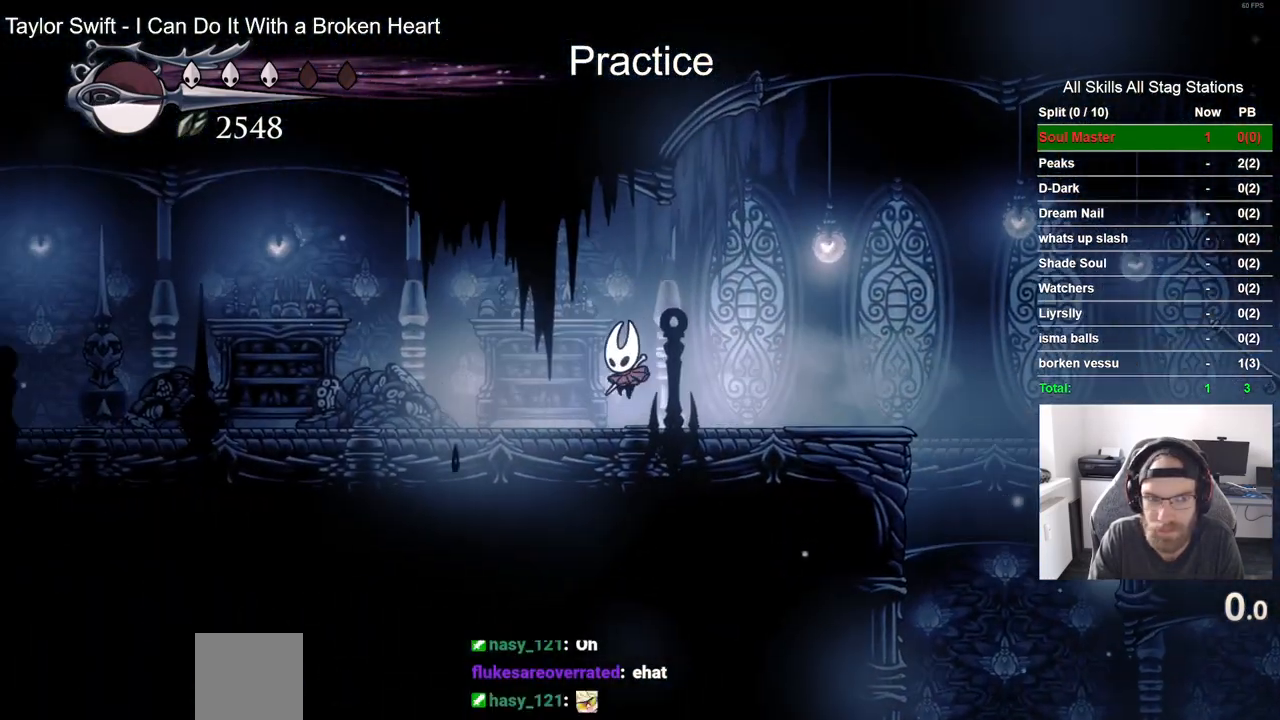
{"buttons": ["DPAD_LEFT"], "left_stick": "center", "right_stick": "center", "events": [[133, "R2", "down"], [333, "R2", "up"]]}
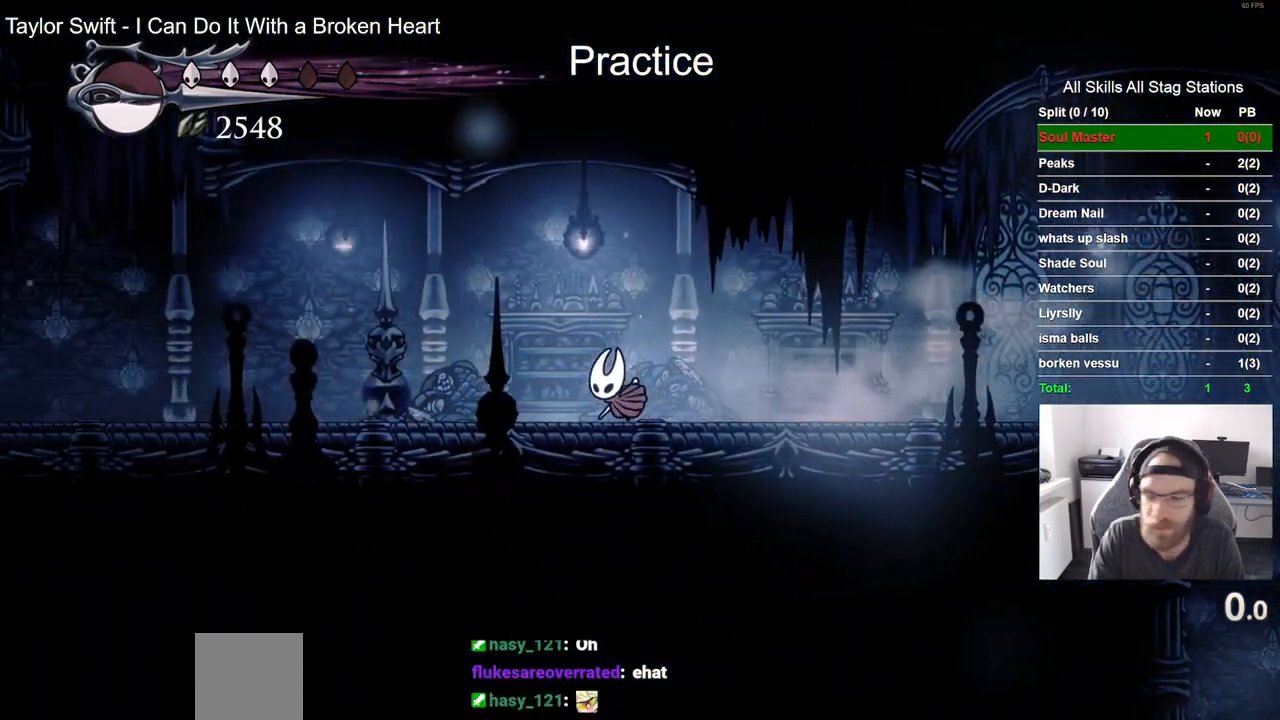
{"buttons": ["DPAD_LEFT"], "left_stick": "center", "right_stick": "center", "events": [[217, "R2", "down"], [417, "R2", "up"]]}
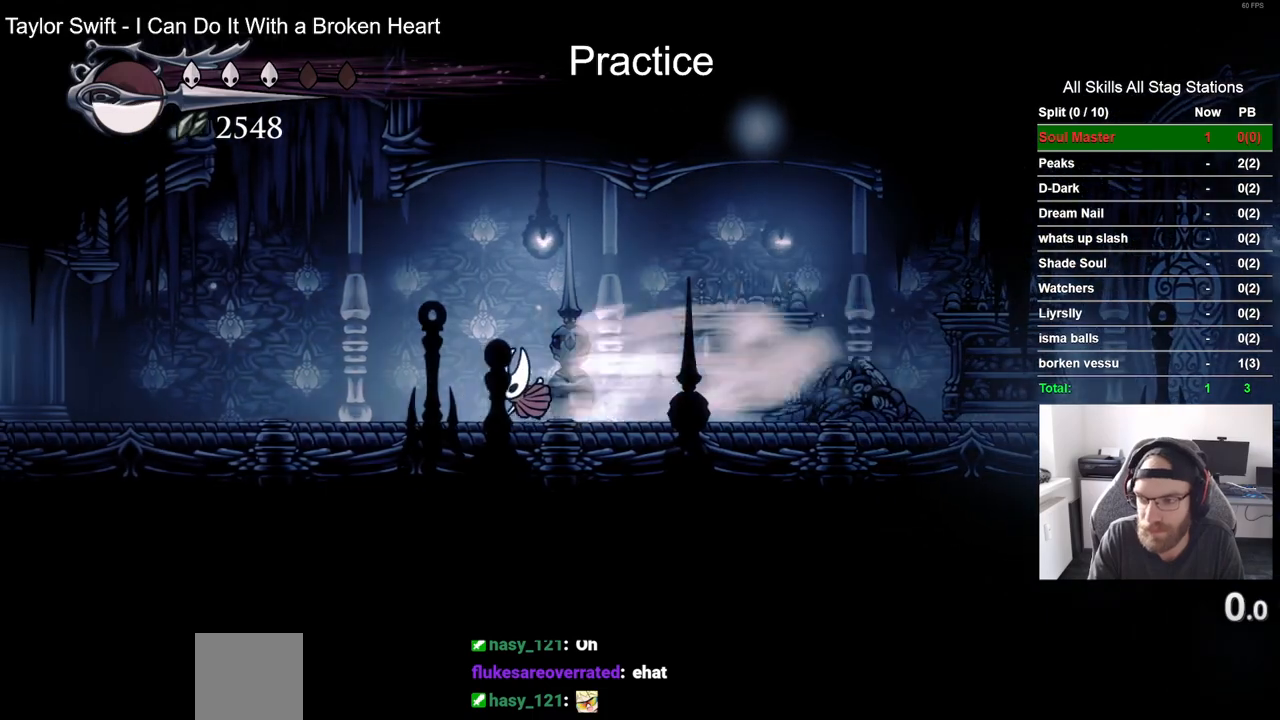
{"buttons": ["R2", "DPAD_LEFT"], "left_stick": "center", "right_stick": "center", "events": [[333, "R2", "down"]]}
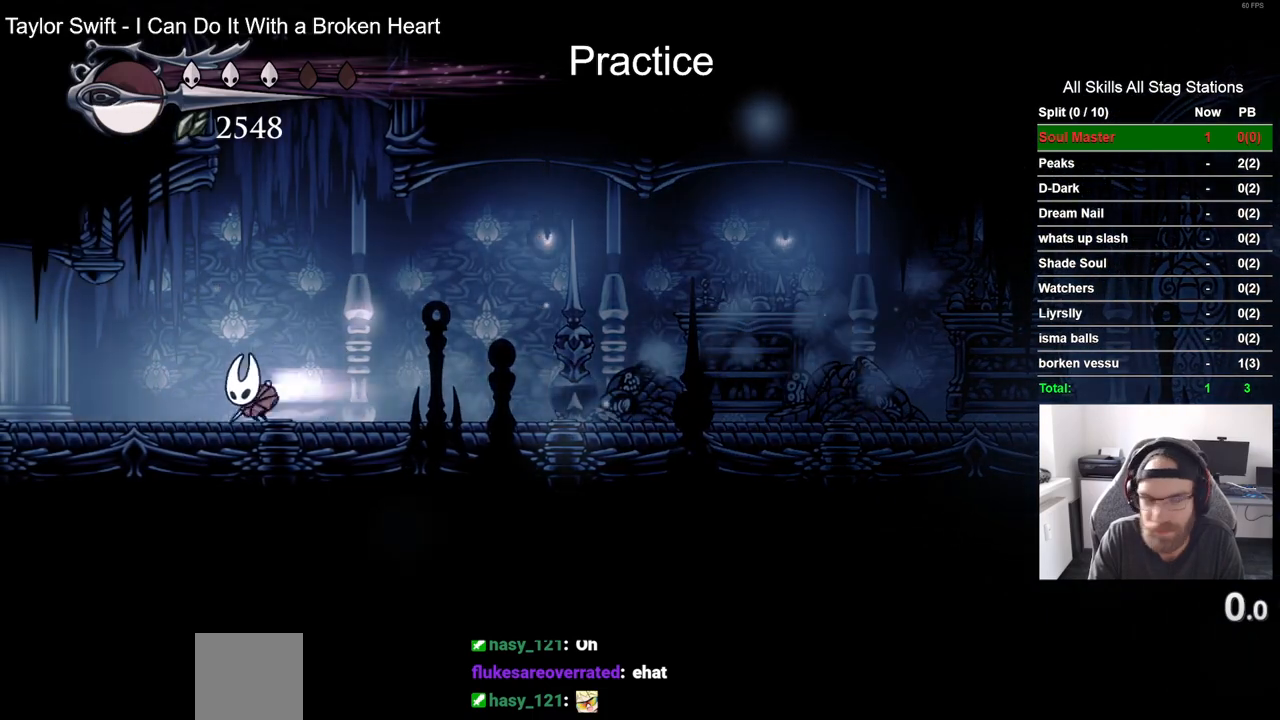
{"buttons": ["DPAD_LEFT"], "left_stick": "center", "right_stick": "center", "events": [[33, "R2", "up"]]}
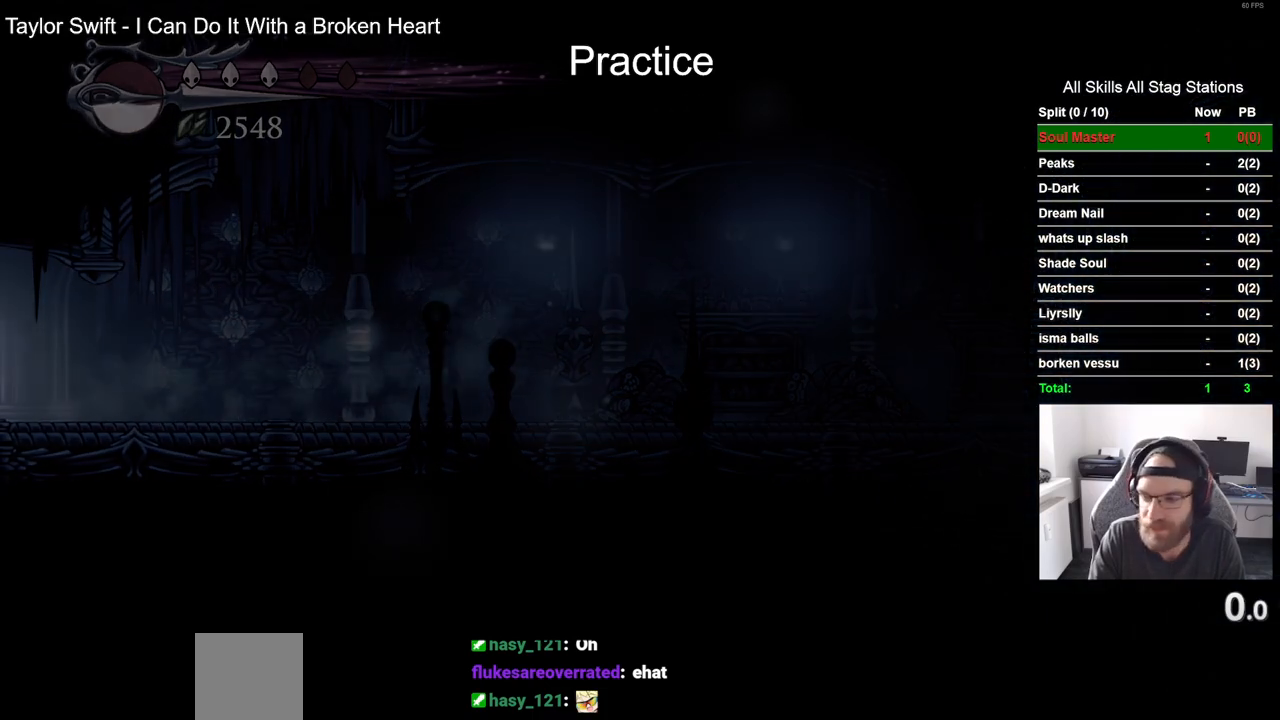
{"buttons": ["DPAD_LEFT"], "left_stick": "center", "right_stick": "center", "events": [[317, "DPAD_LEFT", "up"], [483, "DPAD_LEFT", "down"]]}
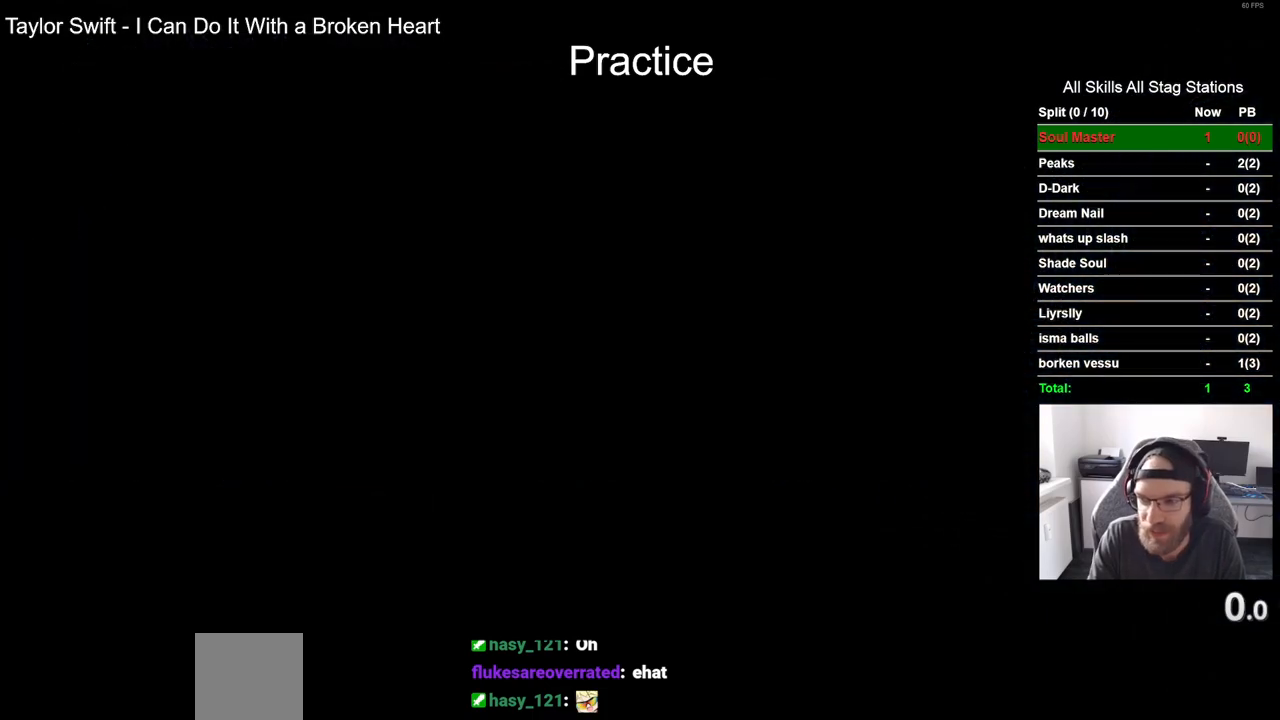
{"buttons": ["DPAD_LEFT"], "left_stick": "center", "right_stick": "center", "events": []}
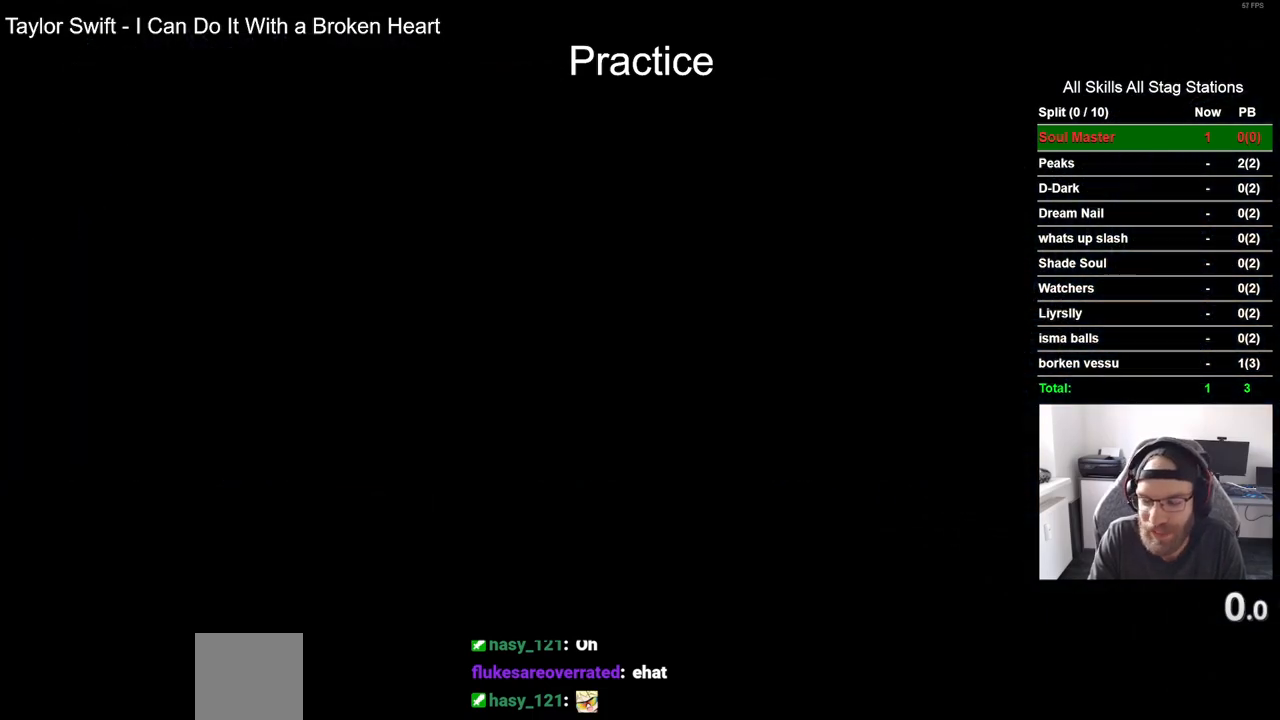
{"buttons": ["DPAD_LEFT"], "left_stick": "center", "right_stick": "center", "events": []}
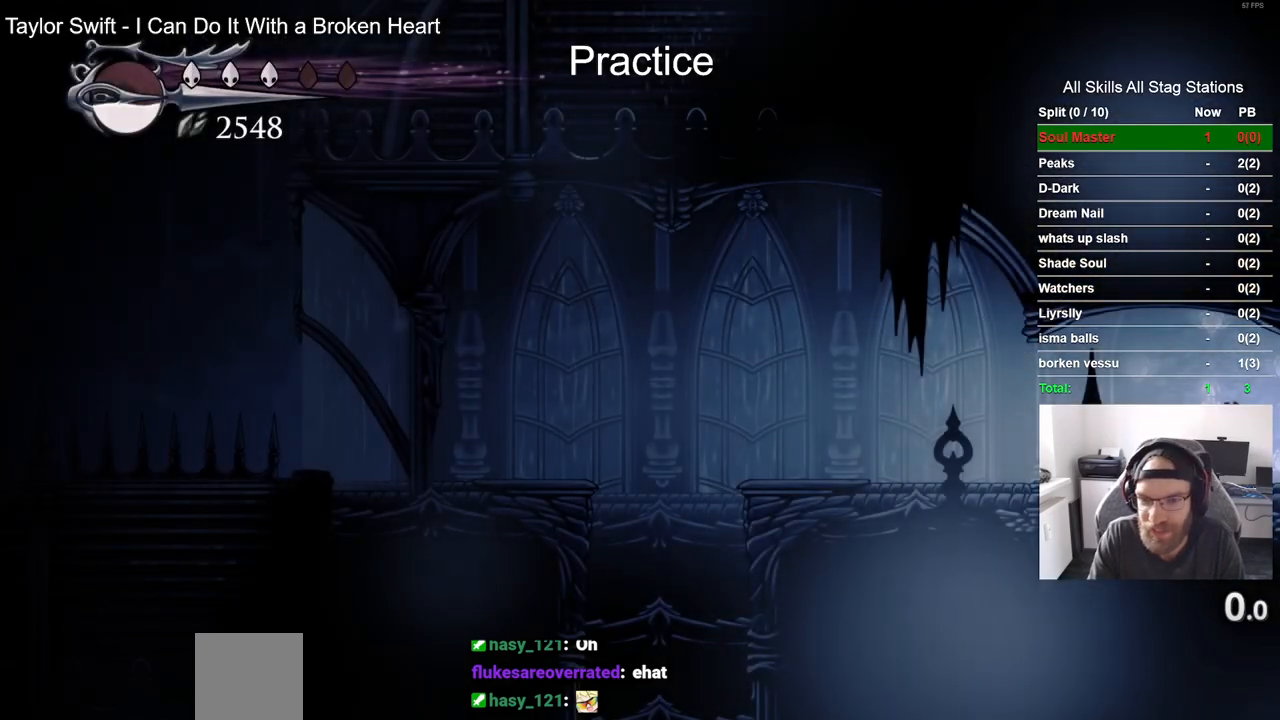
{"buttons": ["DPAD_LEFT"], "left_stick": "center", "right_stick": "center", "events": [[167, "R2", "down"], [400, "R2", "up"]]}
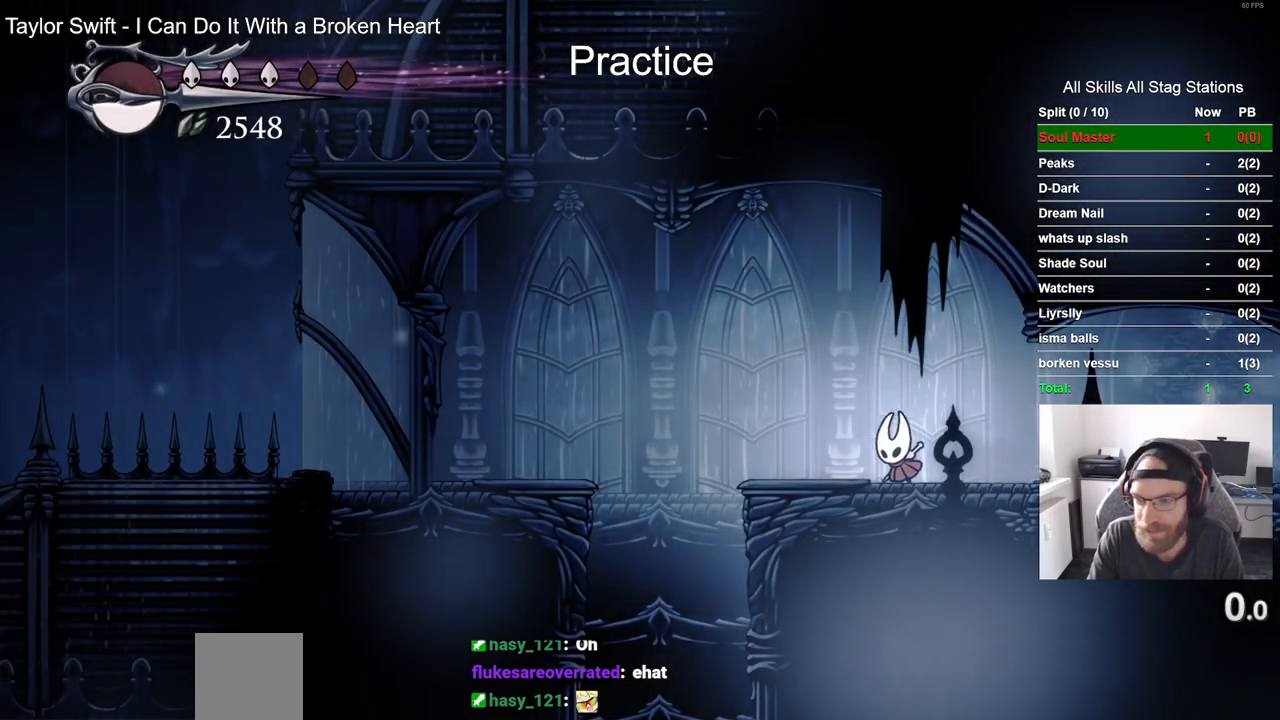
{"buttons": ["DPAD_LEFT"], "left_stick": "center", "right_stick": "center", "events": []}
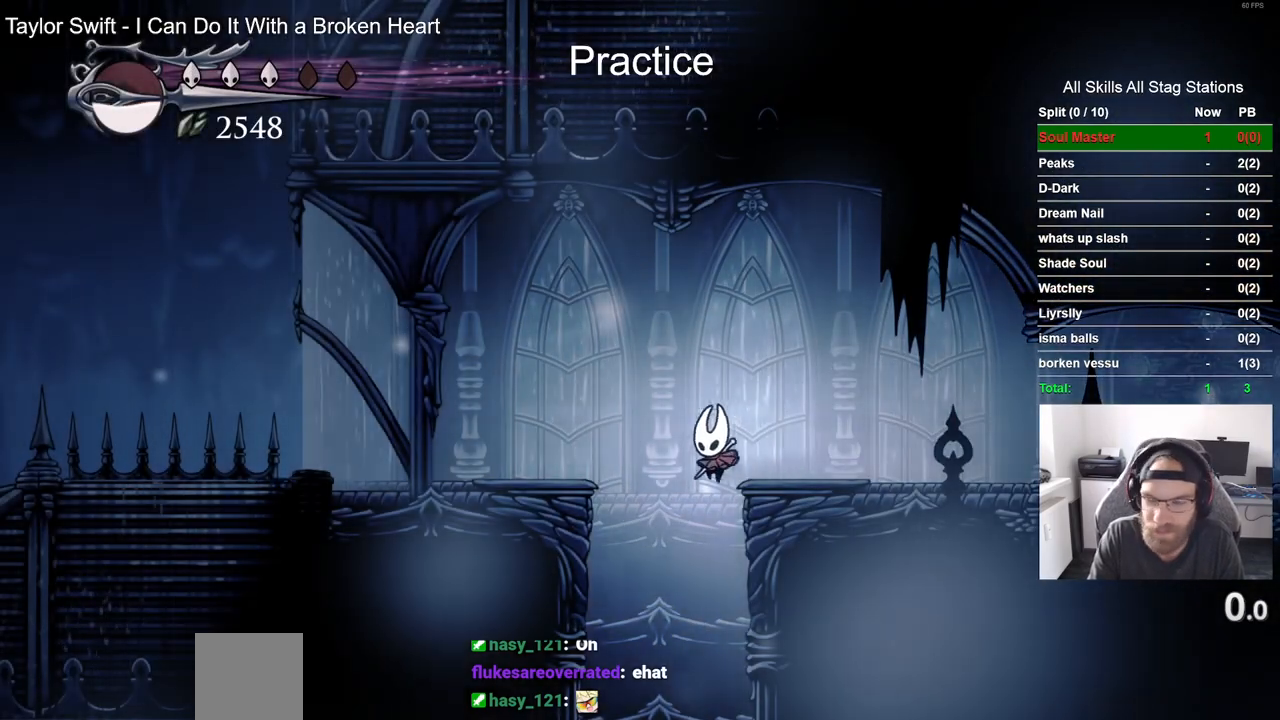
{"buttons": [], "left_stick": "center", "right_stick": "center", "events": [[350, "DPAD_LEFT", "up"]]}
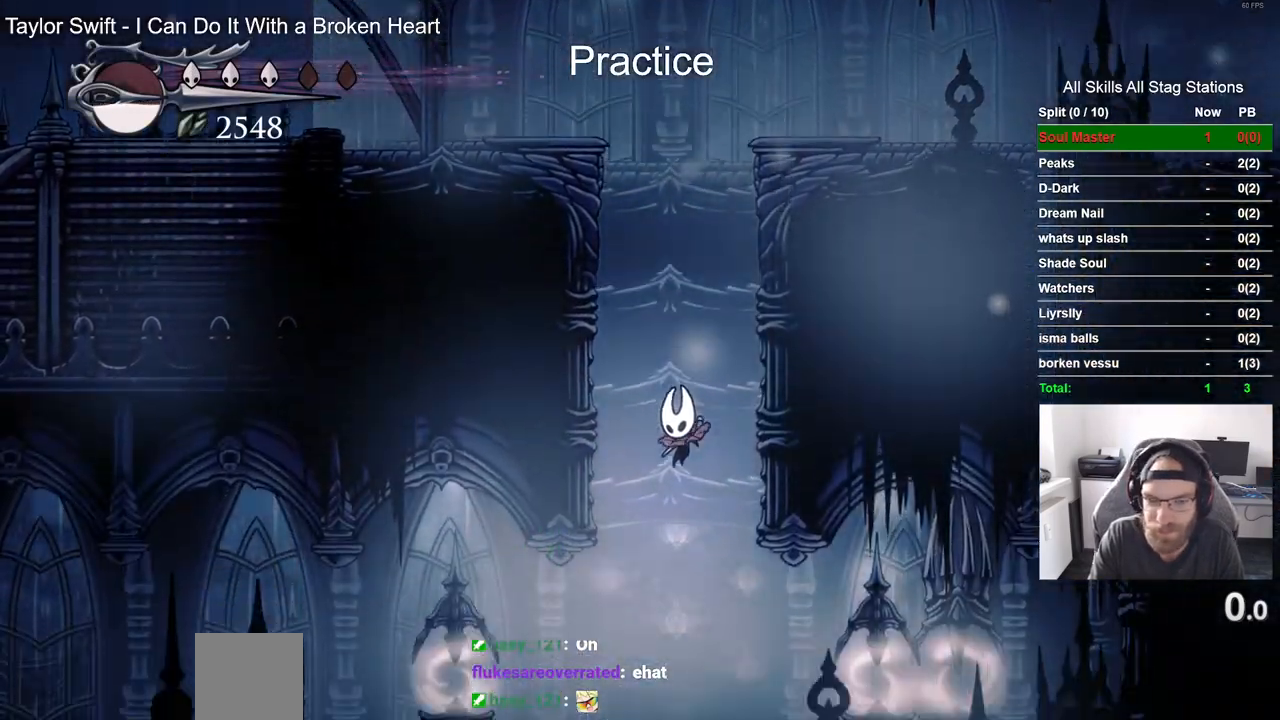
{"buttons": ["DPAD_LEFT"], "left_stick": "center", "right_stick": "center", "events": [[17, "DPAD_LEFT", "down"], [200, "R2", "down"], [433, "R2", "up"]]}
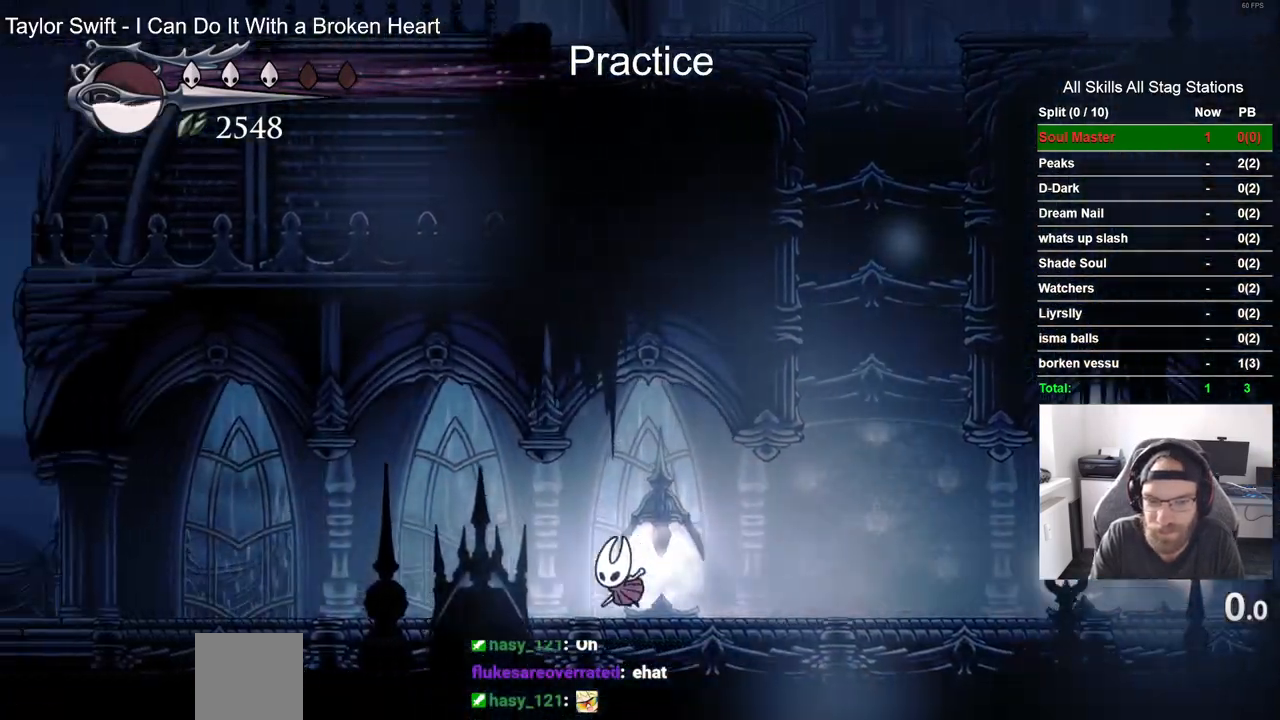
{"buttons": ["DPAD_LEFT"], "left_stick": "center", "right_stick": "center", "events": [[150, "DPAD_RIGHT", "down"], [200, "SQUARE", "down"], [283, "DPAD_RIGHT", "up"], [333, "SQUARE", "up"]]}
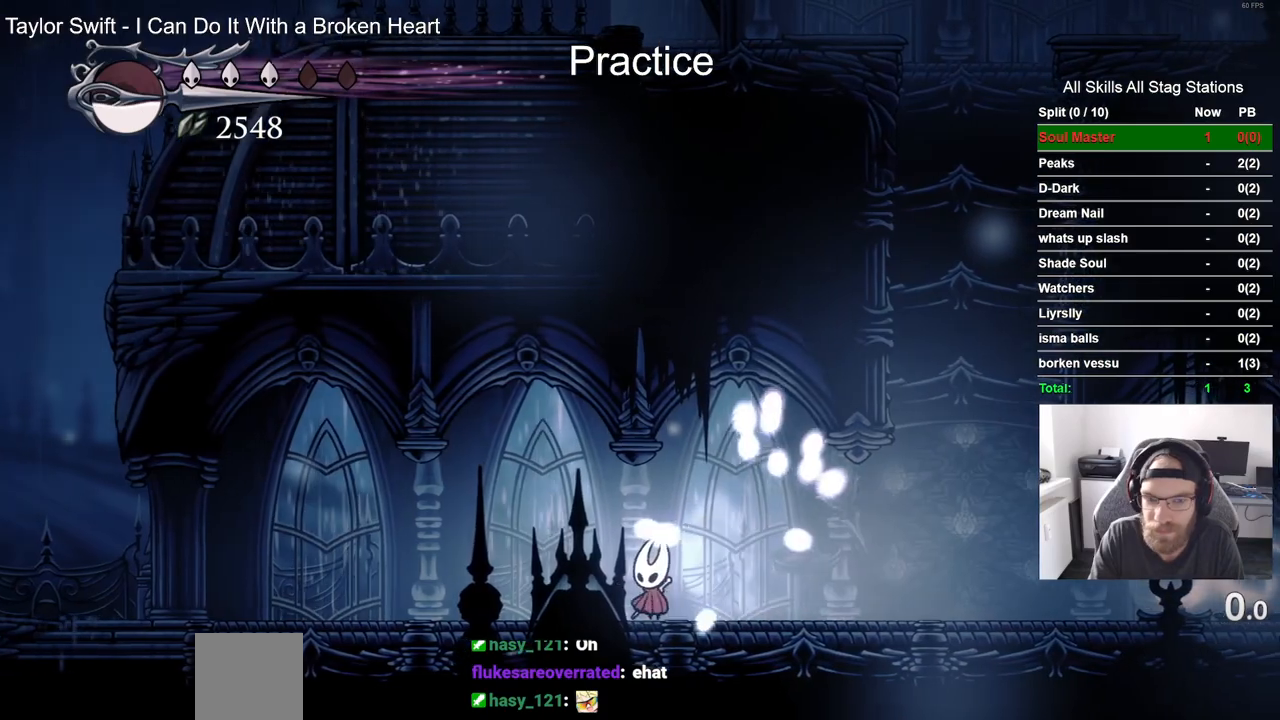
{"buttons": ["DPAD_LEFT"], "left_stick": "center", "right_stick": "center", "events": [[100, "R2", "down"], [333, "R2", "up"]]}
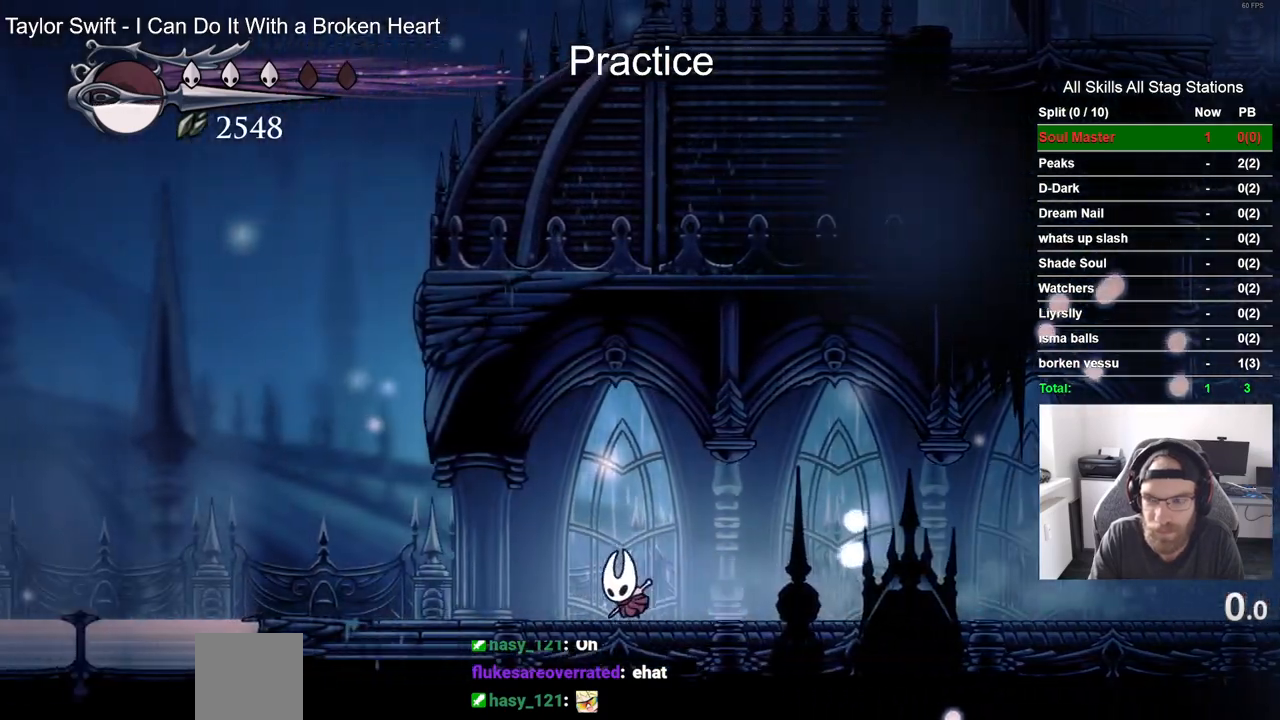
{"buttons": ["DPAD_LEFT"], "left_stick": "center", "right_stick": "center", "events": [[200, "R2", "down"], [400, "R2", "up"]]}
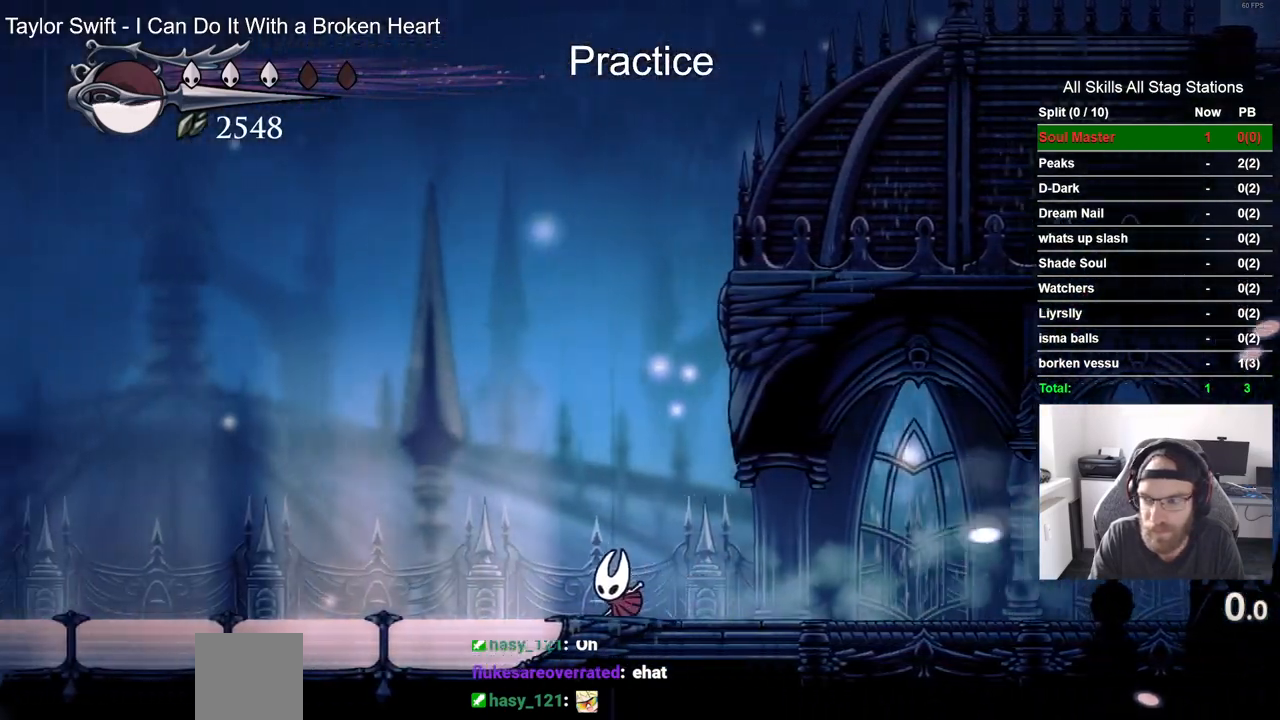
{"buttons": ["R2", "DPAD_LEFT"], "left_stick": "center", "right_stick": "center", "events": [[300, "R2", "down"]]}
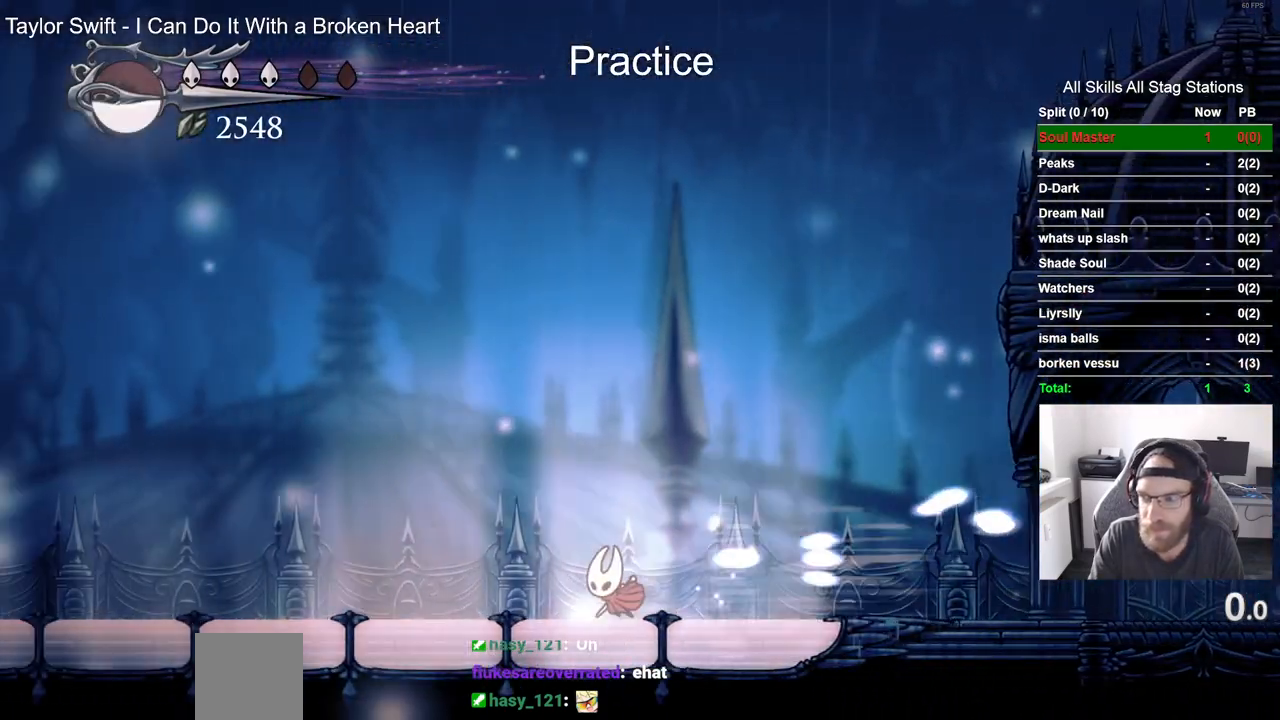
{"buttons": ["DPAD_LEFT"], "left_stick": "center", "right_stick": "center", "events": [[33, "R2", "up"]]}
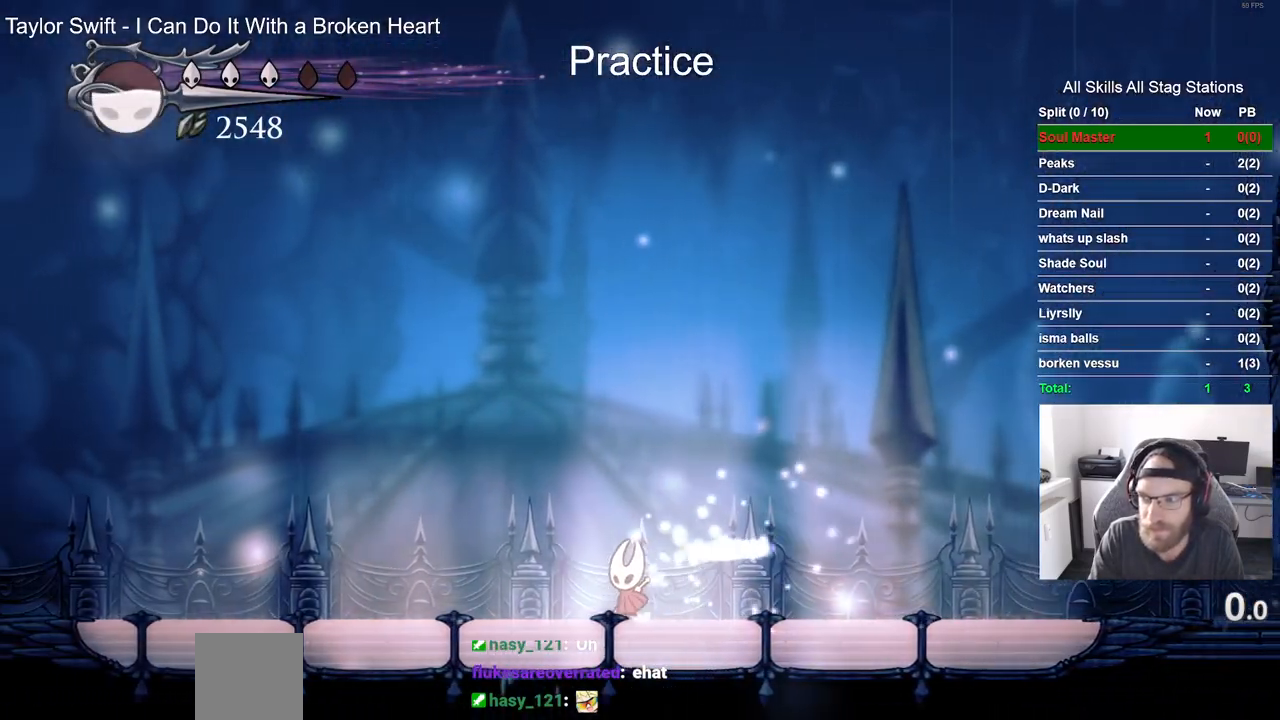
{"buttons": ["DPAD_LEFT"], "left_stick": "center", "right_stick": "center", "events": [[267, "R2", "down"], [483, "R2", "up"]]}
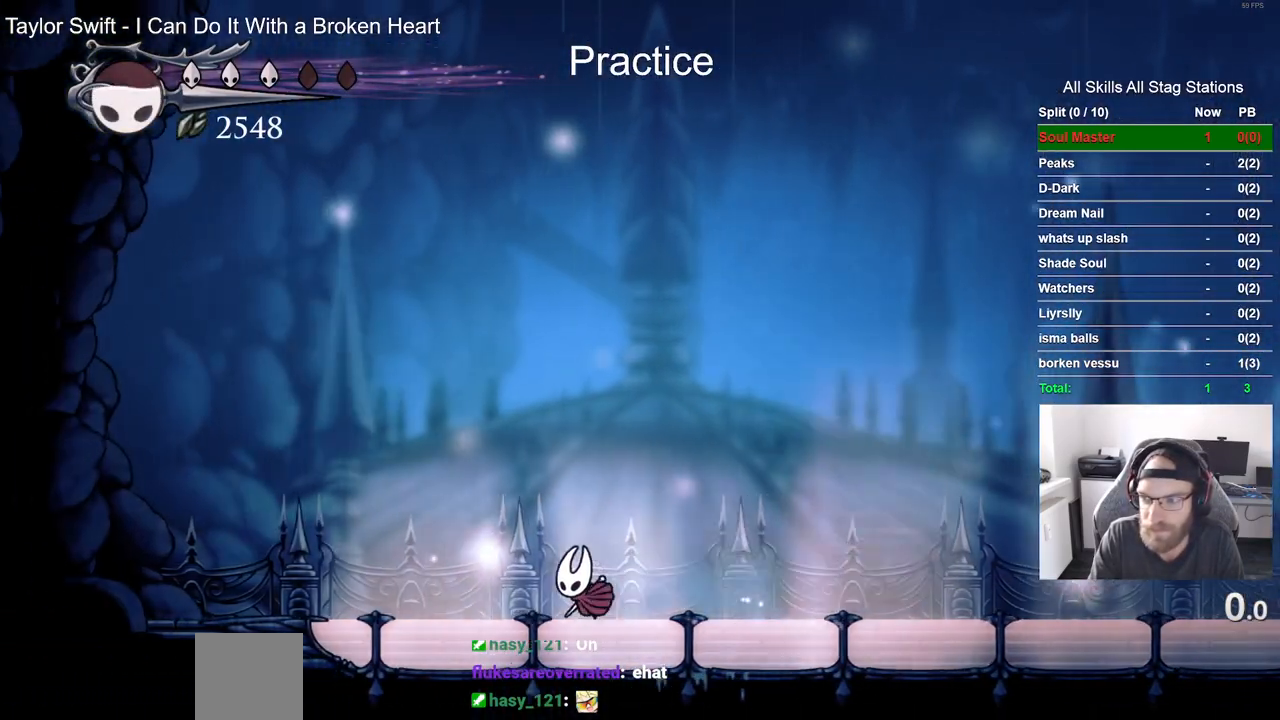
{"buttons": ["R2", "DPAD_RIGHT"], "left_stick": "center", "right_stick": "center", "events": [[150, "DPAD_LEFT", "up"], [233, "DPAD_RIGHT", "down"], [367, "R2", "down"]]}
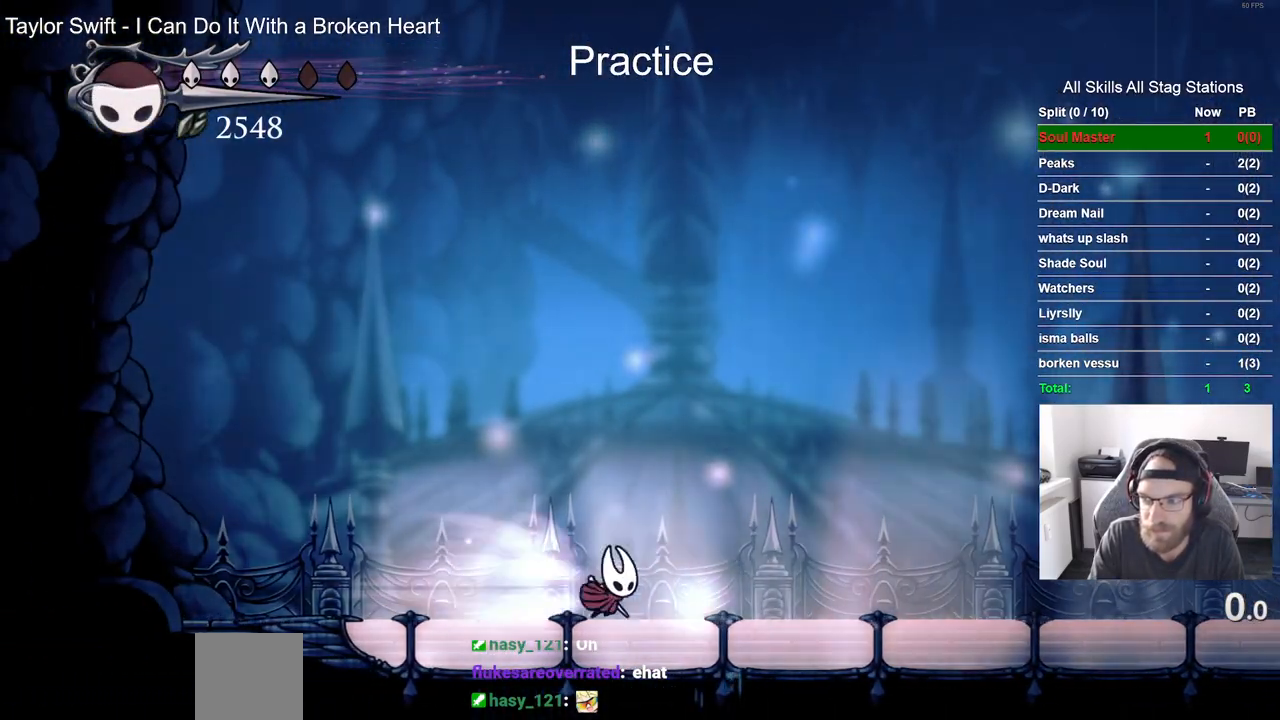
{"buttons": [], "left_stick": "center", "right_stick": "center", "events": [[83, "R2", "up"], [450, "DPAD_RIGHT", "up"]]}
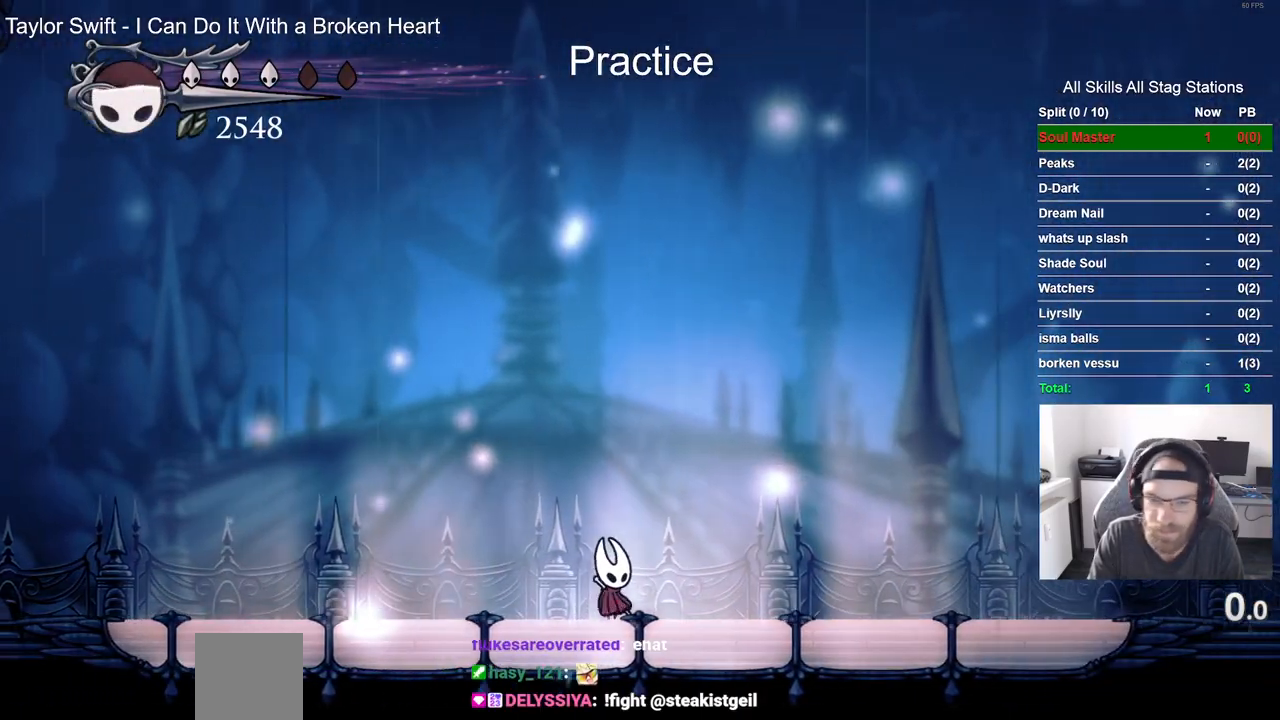
{"buttons": [], "left_stick": "center", "right_stick": "center", "events": [[217, "DPAD_RIGHT", "down"], [283, "DPAD_RIGHT", "up"]]}
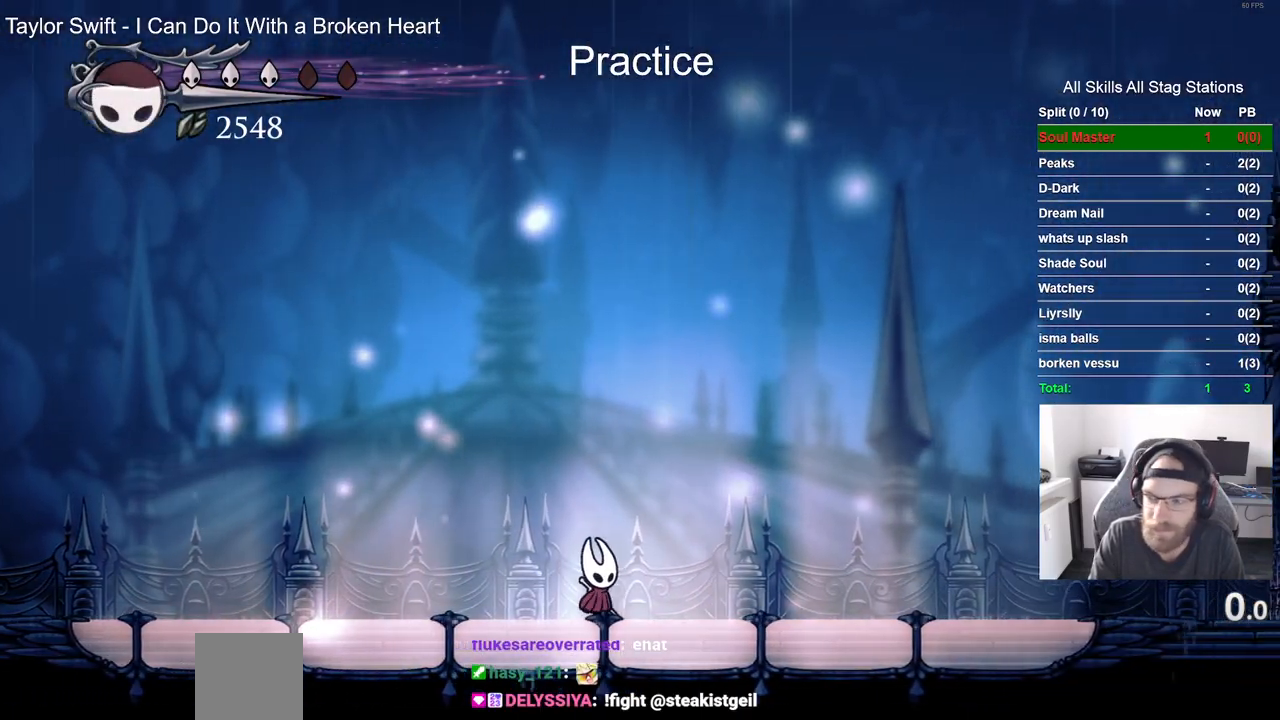
{"buttons": [], "left_stick": "center", "right_stick": "center", "events": [[100, "CROSS", "down"], [233, "CROSS", "up"]]}